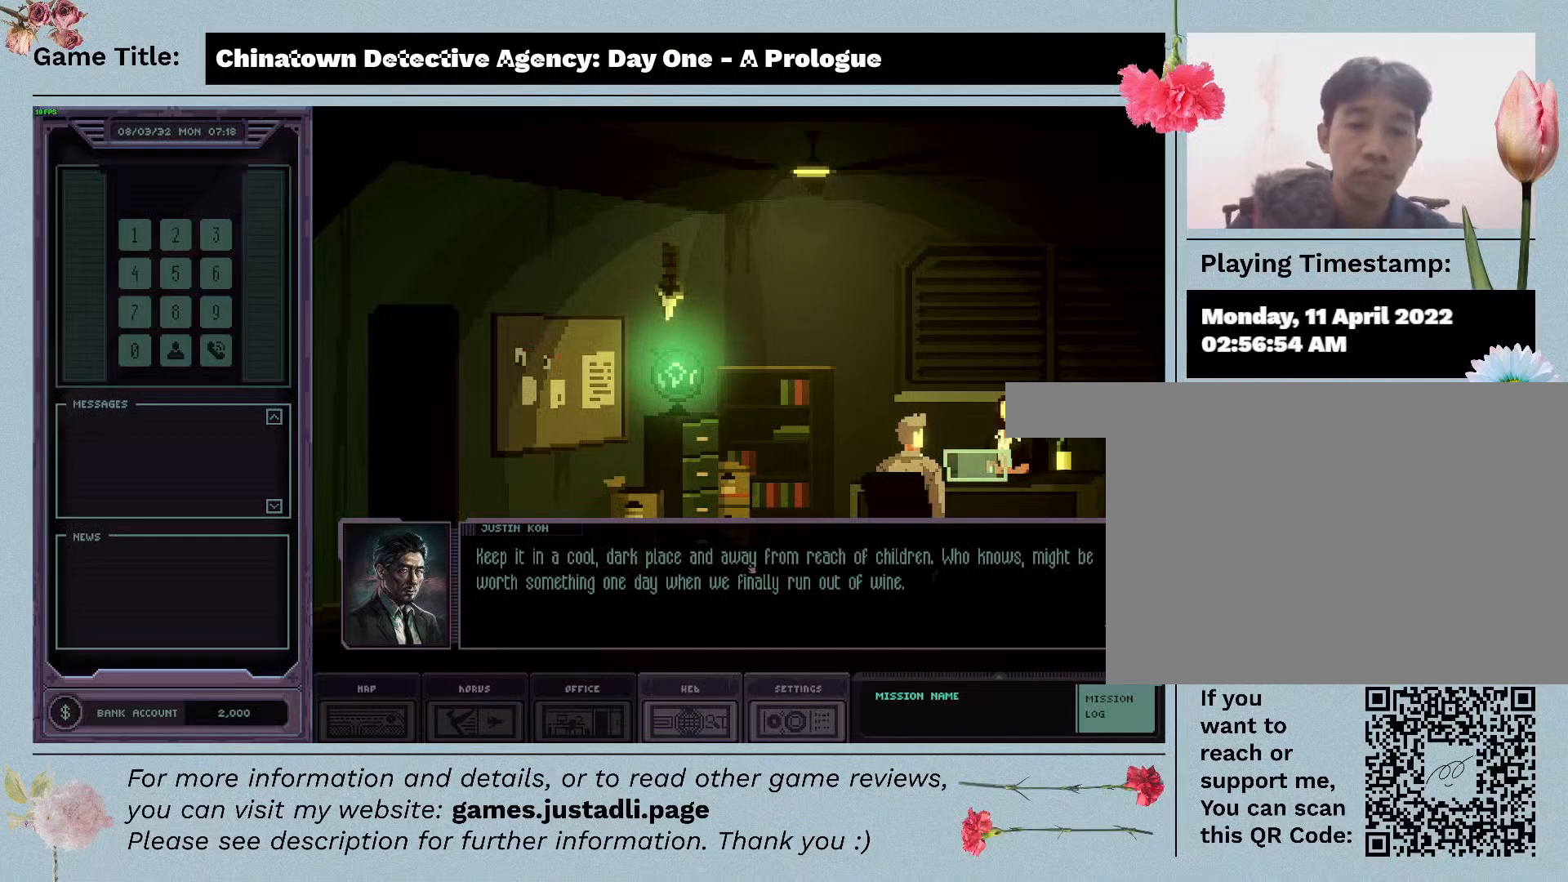
Gameplay with keyboard and mouse; each line is a JSON object with the keys and mouse buttons held at the frame after it. "events" lists presses ("down") and releases ("up") of "1", "2", "3", "4", "a", "alt", "c", "caps_lock", "ctrl", "d", "down", "e", "escape", "f", "f1", "f2", "f3", "f4", "left", "q", "r", "right", "s", "shift", "space", "tab", "tilde", "up", "v", "w", "x", "z", "mouse_left", "mouse_wheel" and "mouse_right" between this image and that frame as [ms after this image, input, new state], when the widget could be followed in between. "mouse_left", "mouse_wheel", "mouse_right" = the "left", "wheel", "right" buttons of the "mouse" list. No other keys are recorded. "wheel" means that the mouse wheel is clicked or scrolled. Mouse movement is not recorded.
{"keys": [], "mouse": ["left"], "events": [[150, "mouse_left", "down"]]}
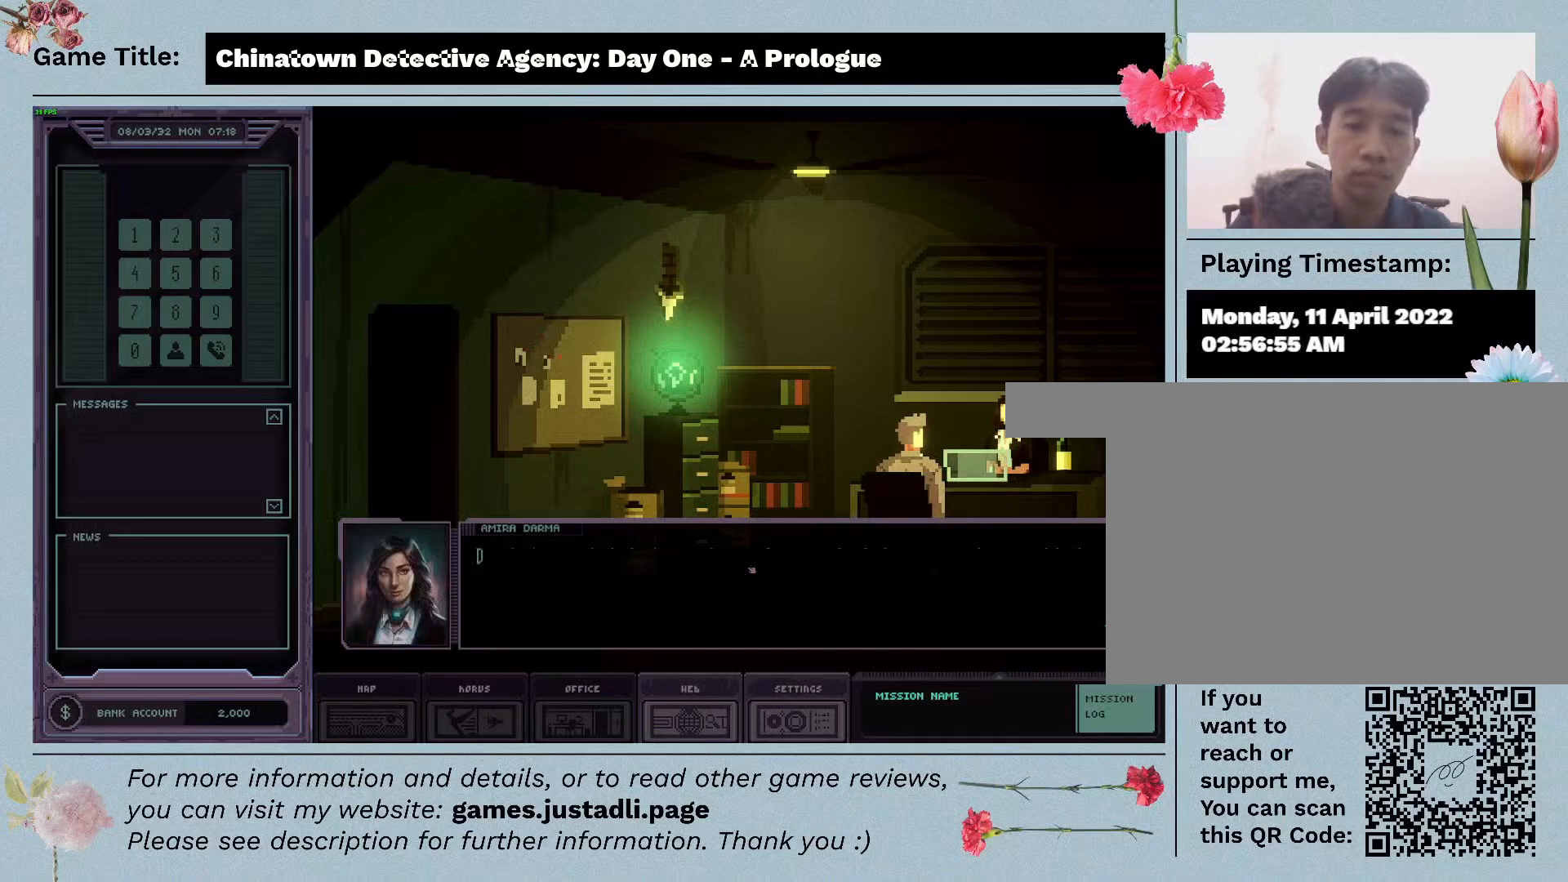
{"keys": [], "mouse": [], "events": [[17, "mouse_left", "up"]]}
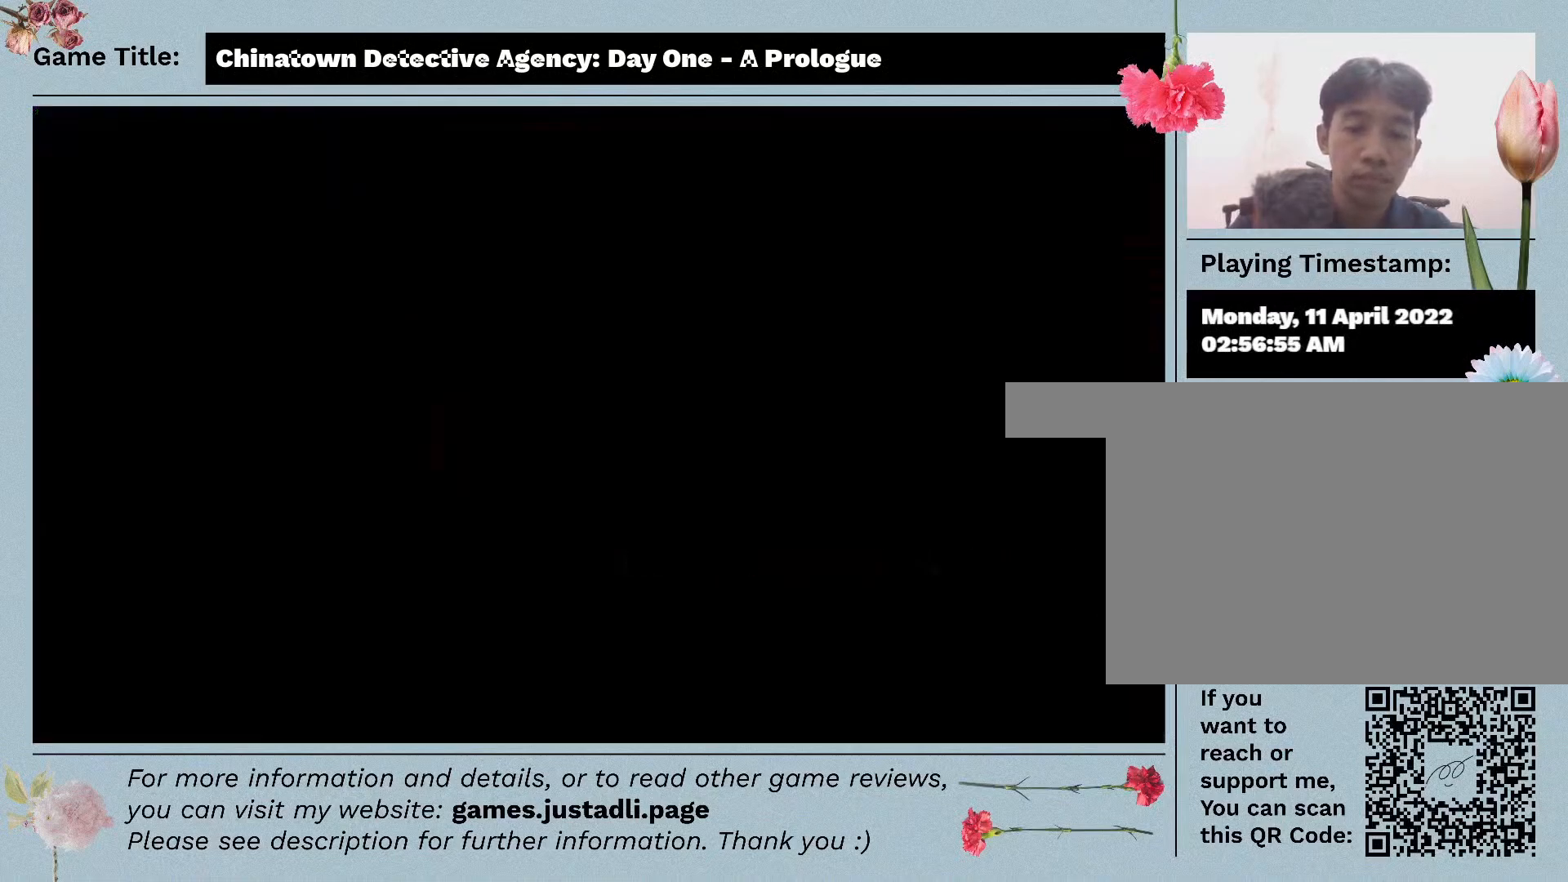
{"keys": [], "mouse": [], "events": []}
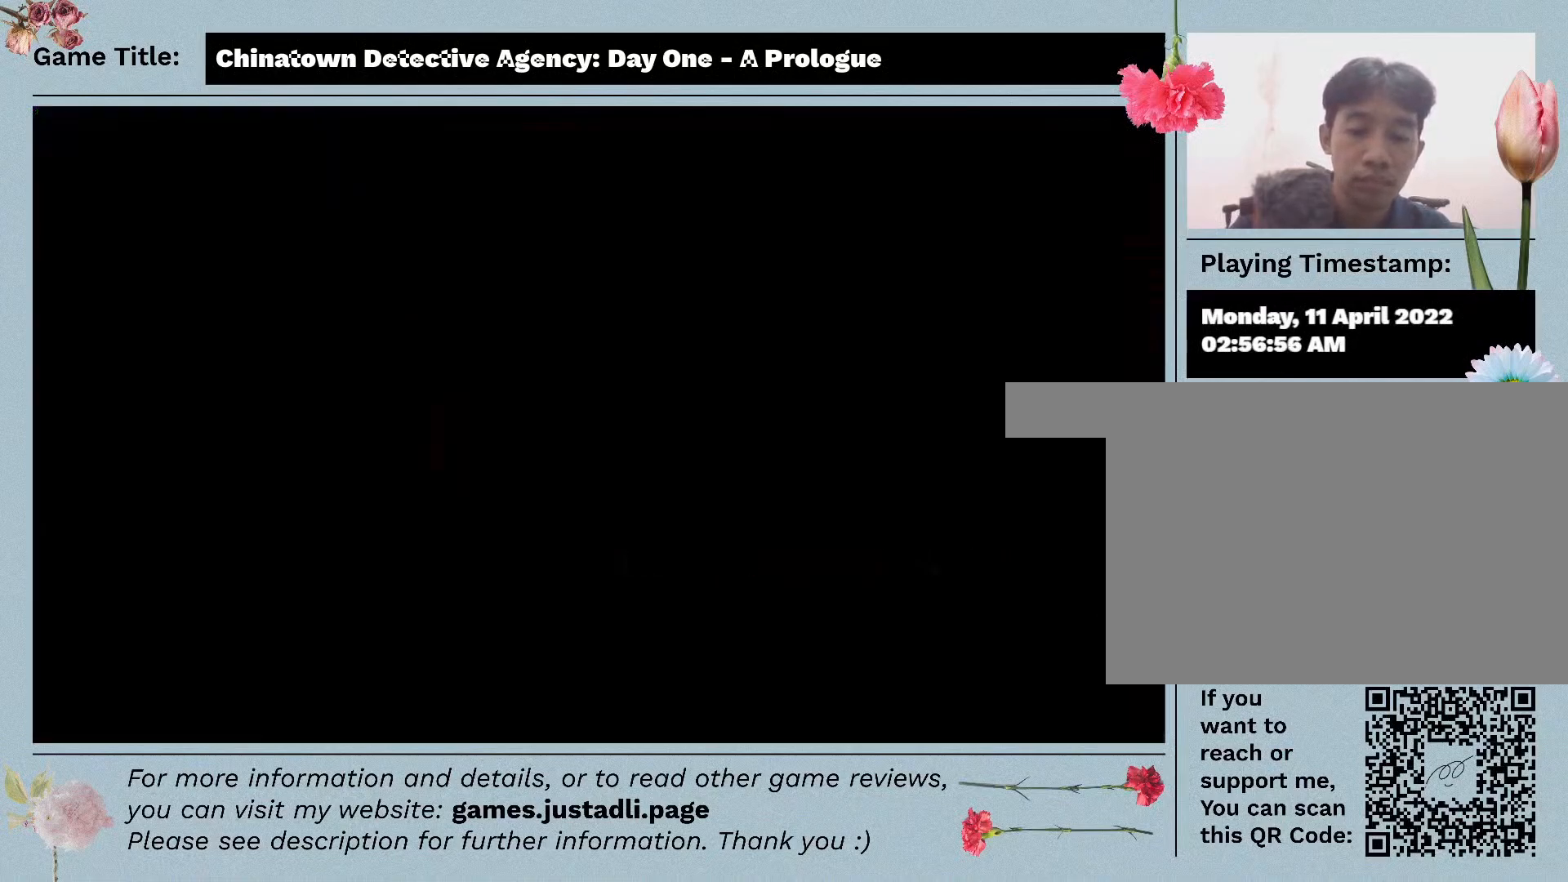
{"keys": [], "mouse": [], "events": []}
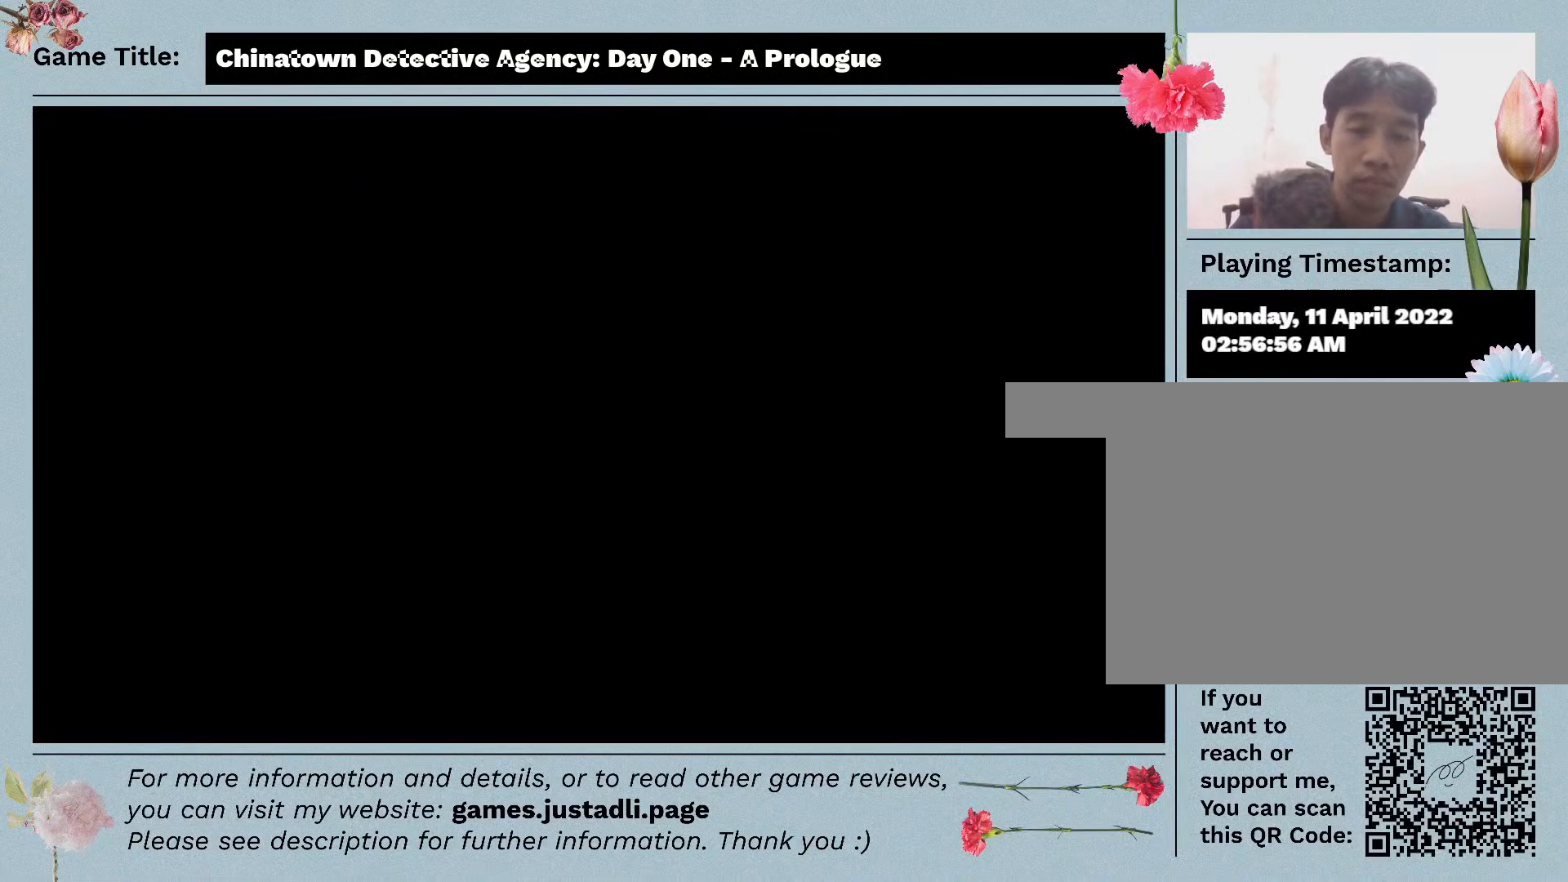
{"keys": [], "mouse": [], "events": []}
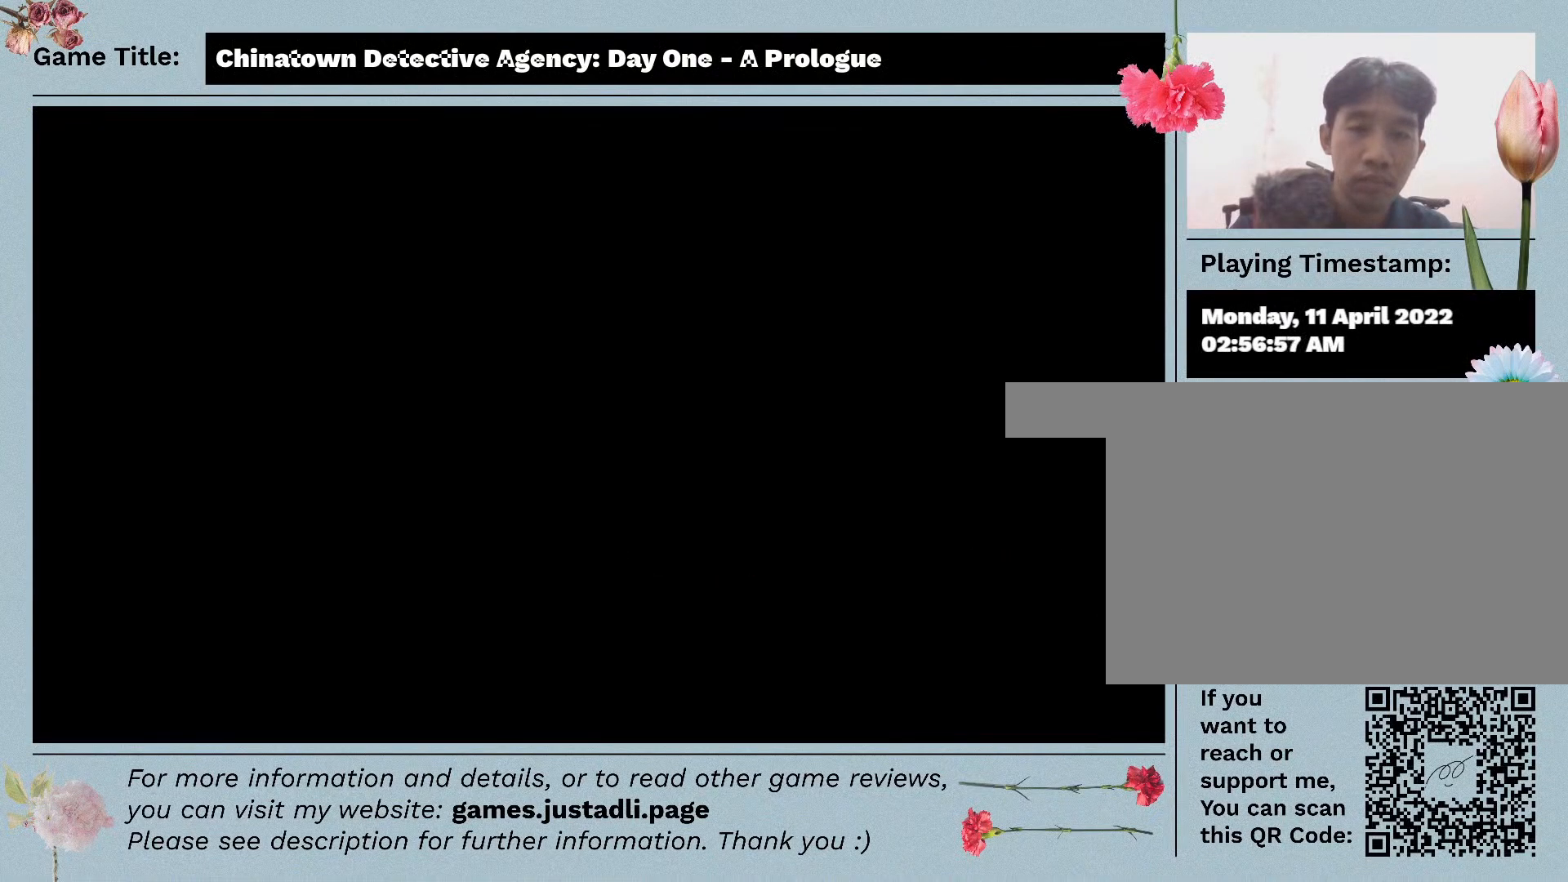
{"keys": [], "mouse": [], "events": []}
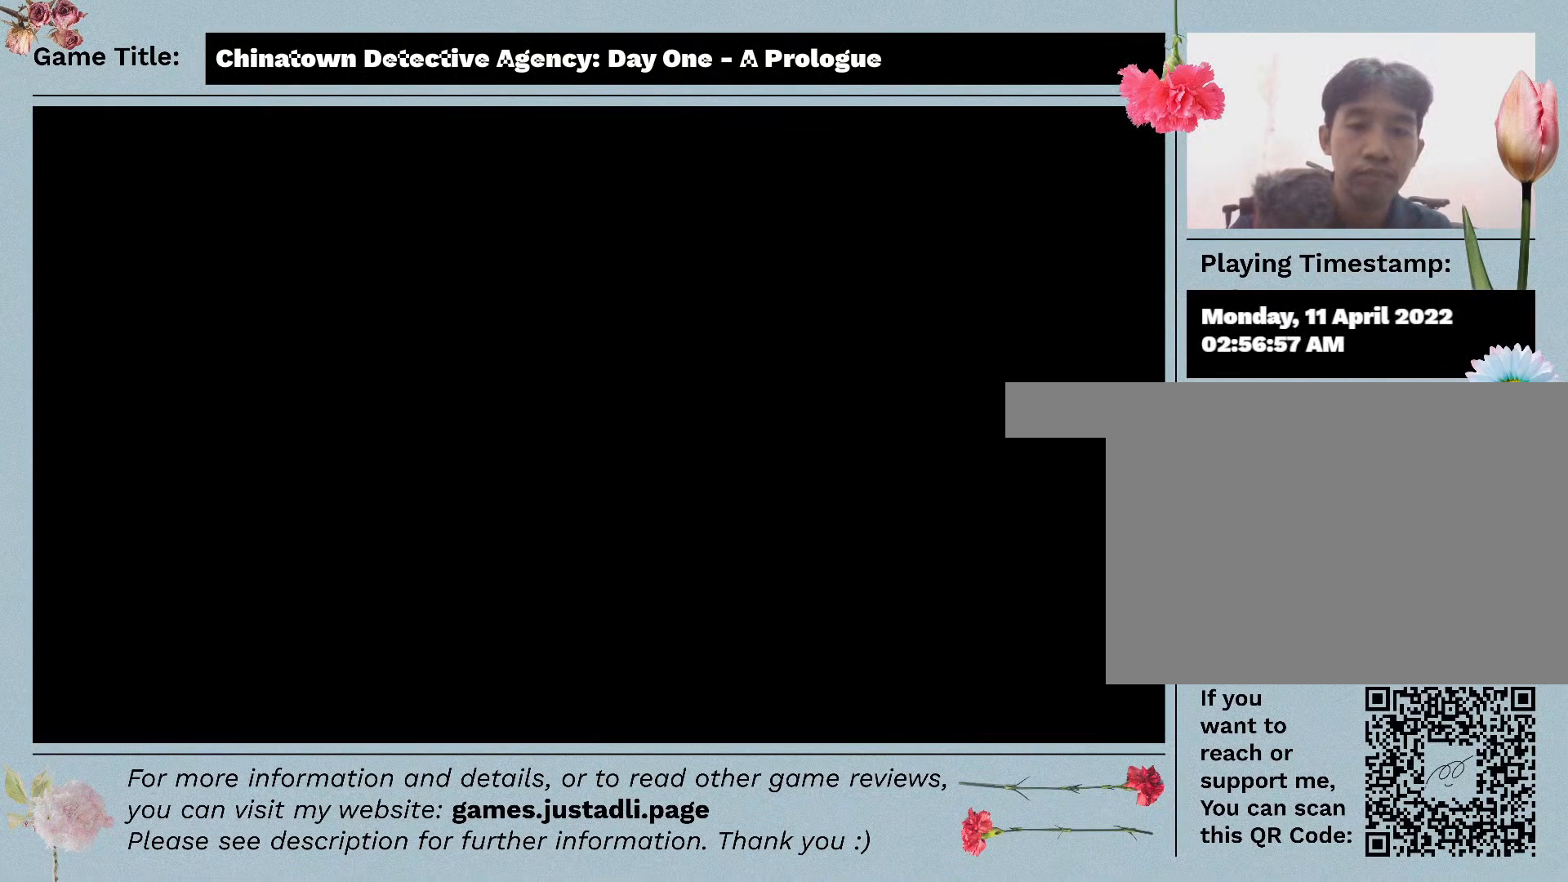
{"keys": [], "mouse": ["left"], "events": [[500, "mouse_left", "down"]]}
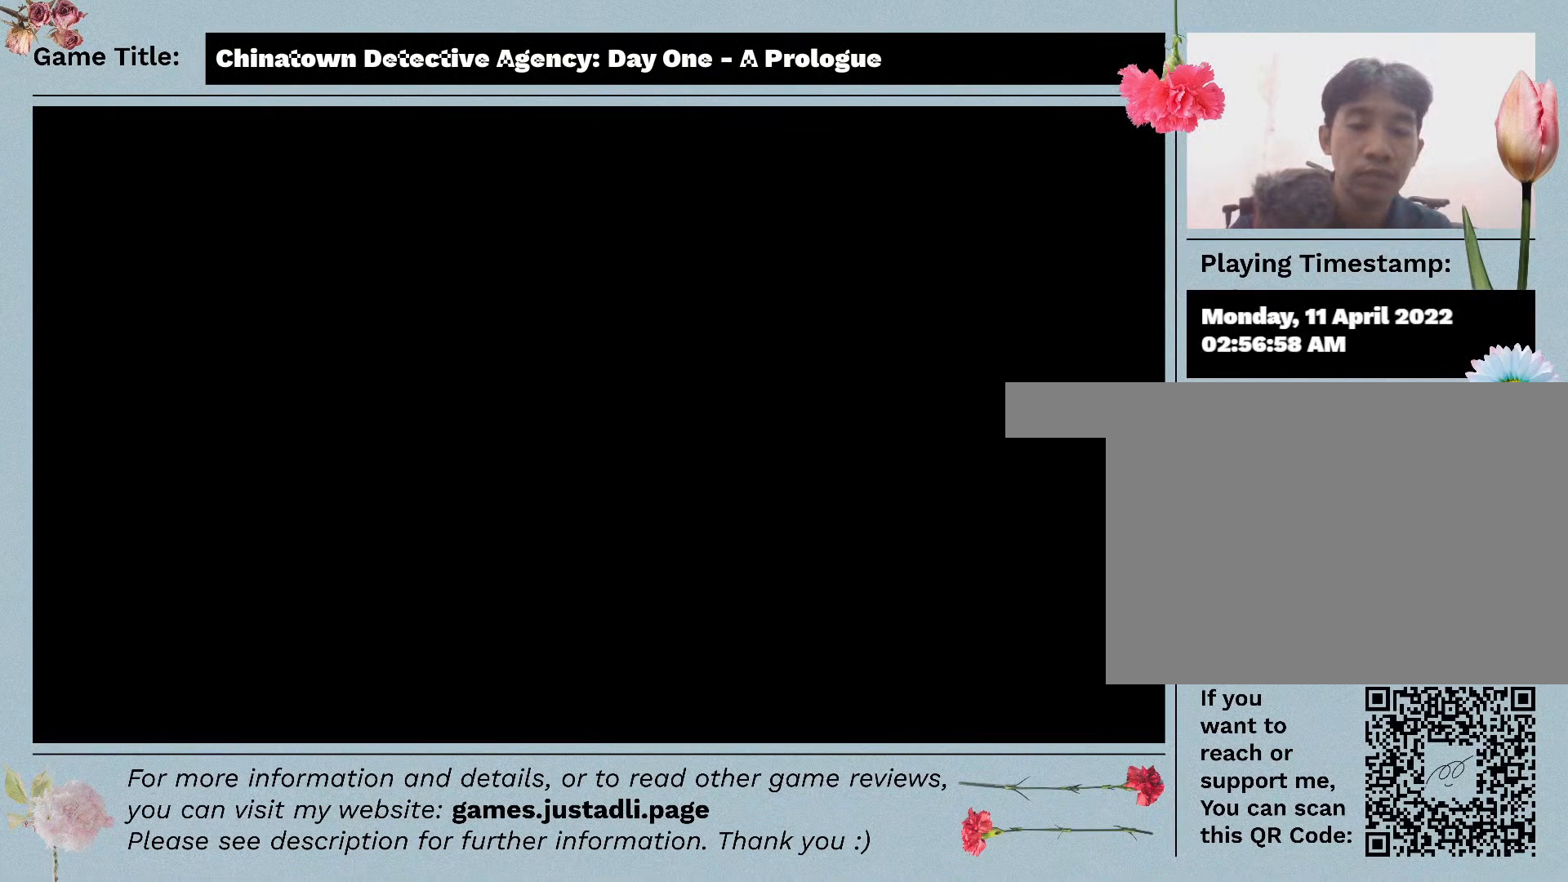
{"keys": [], "mouse": [], "events": [[383, "mouse_left", "up"]]}
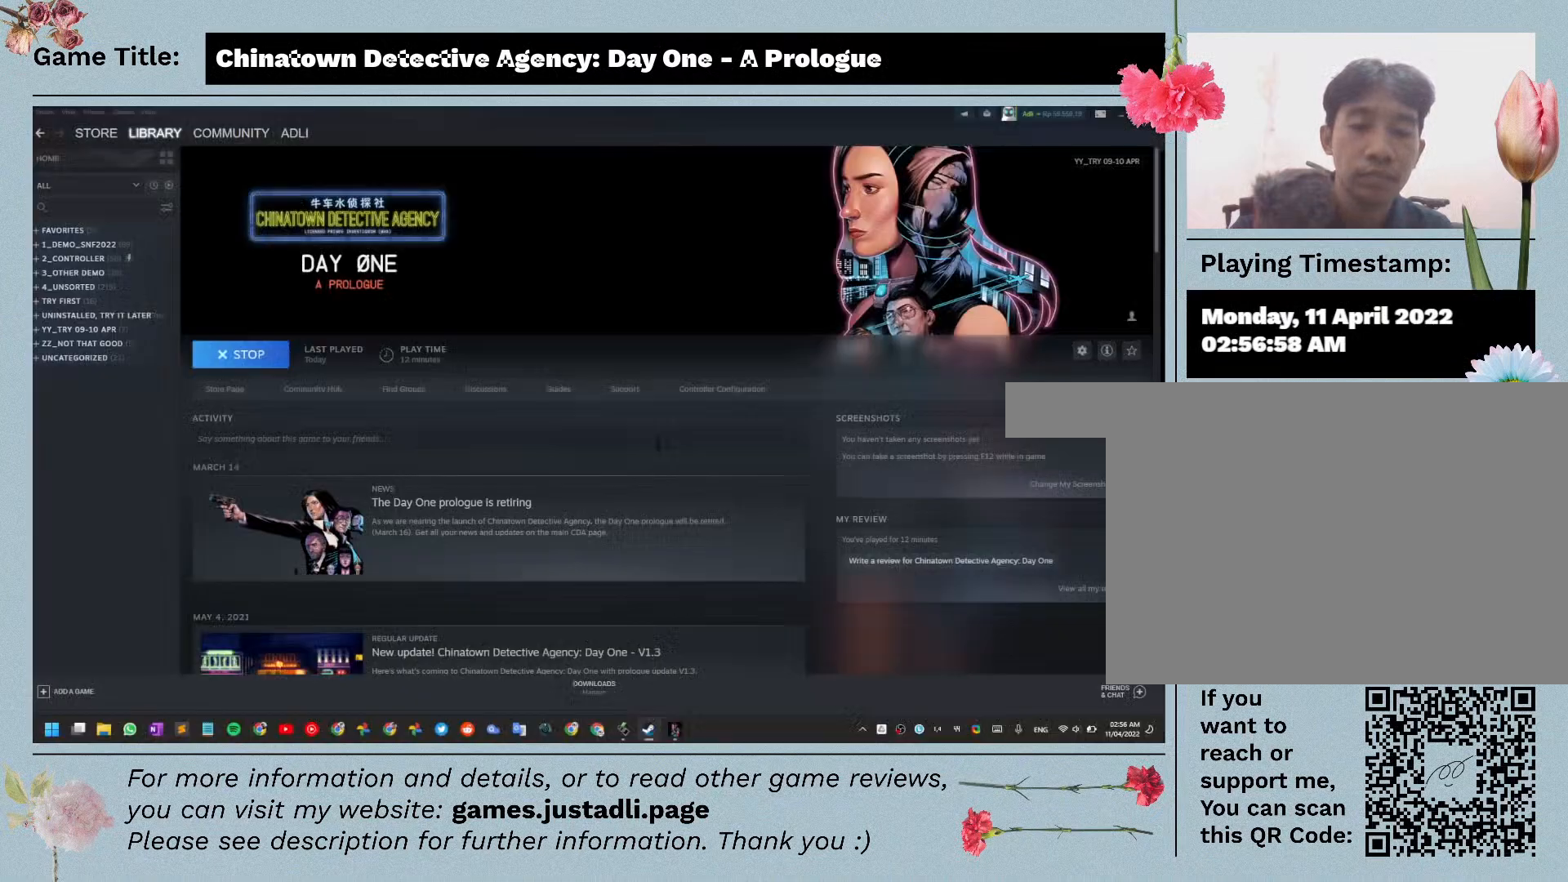
{"keys": [], "mouse": [], "events": []}
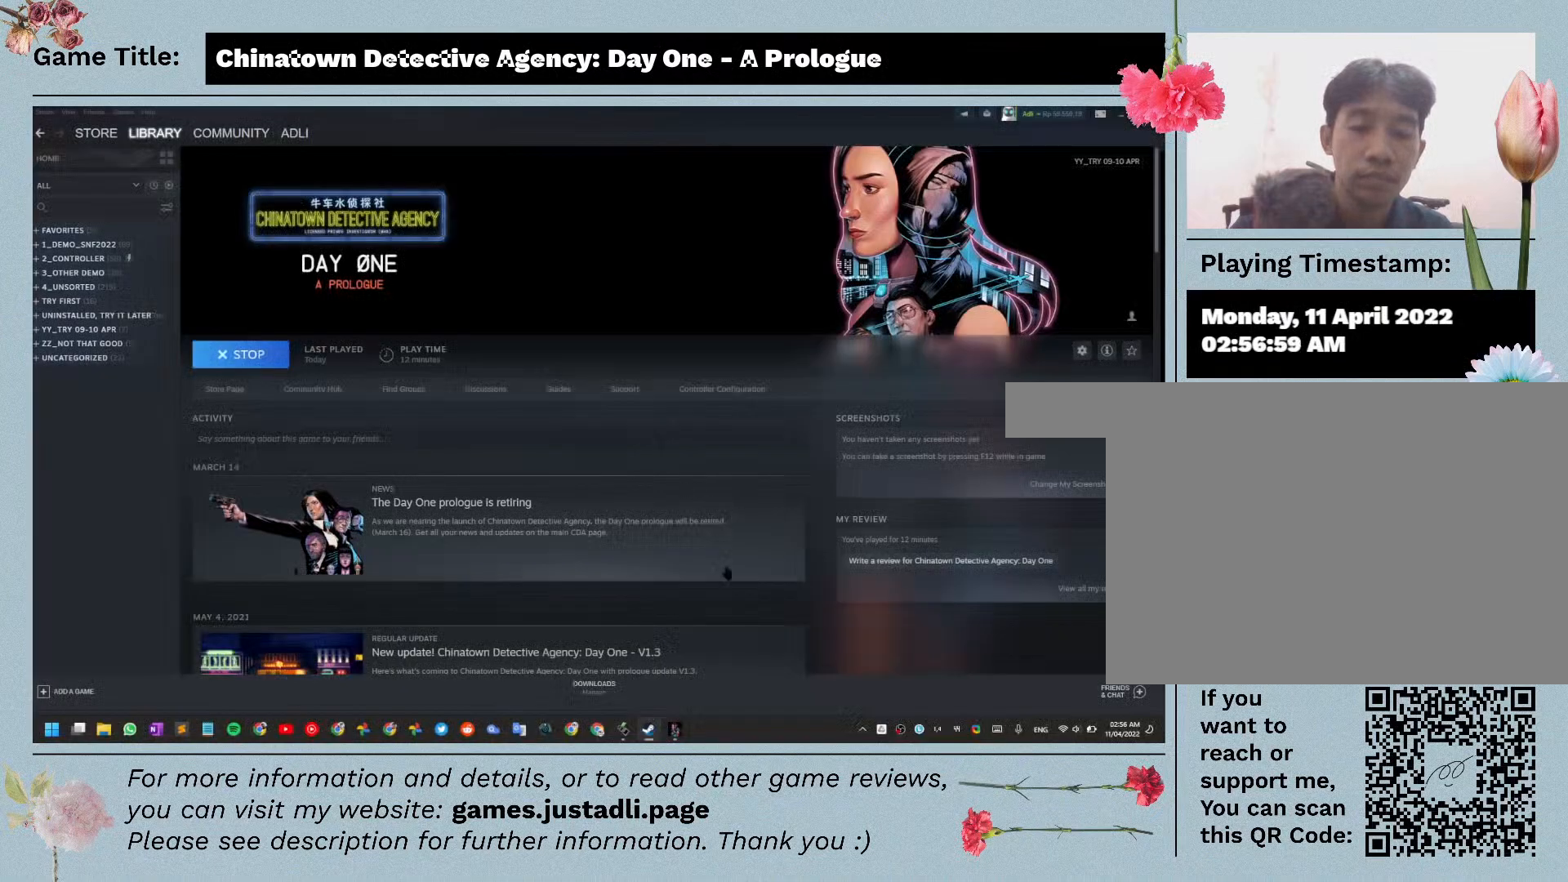
{"keys": [], "mouse": [], "events": []}
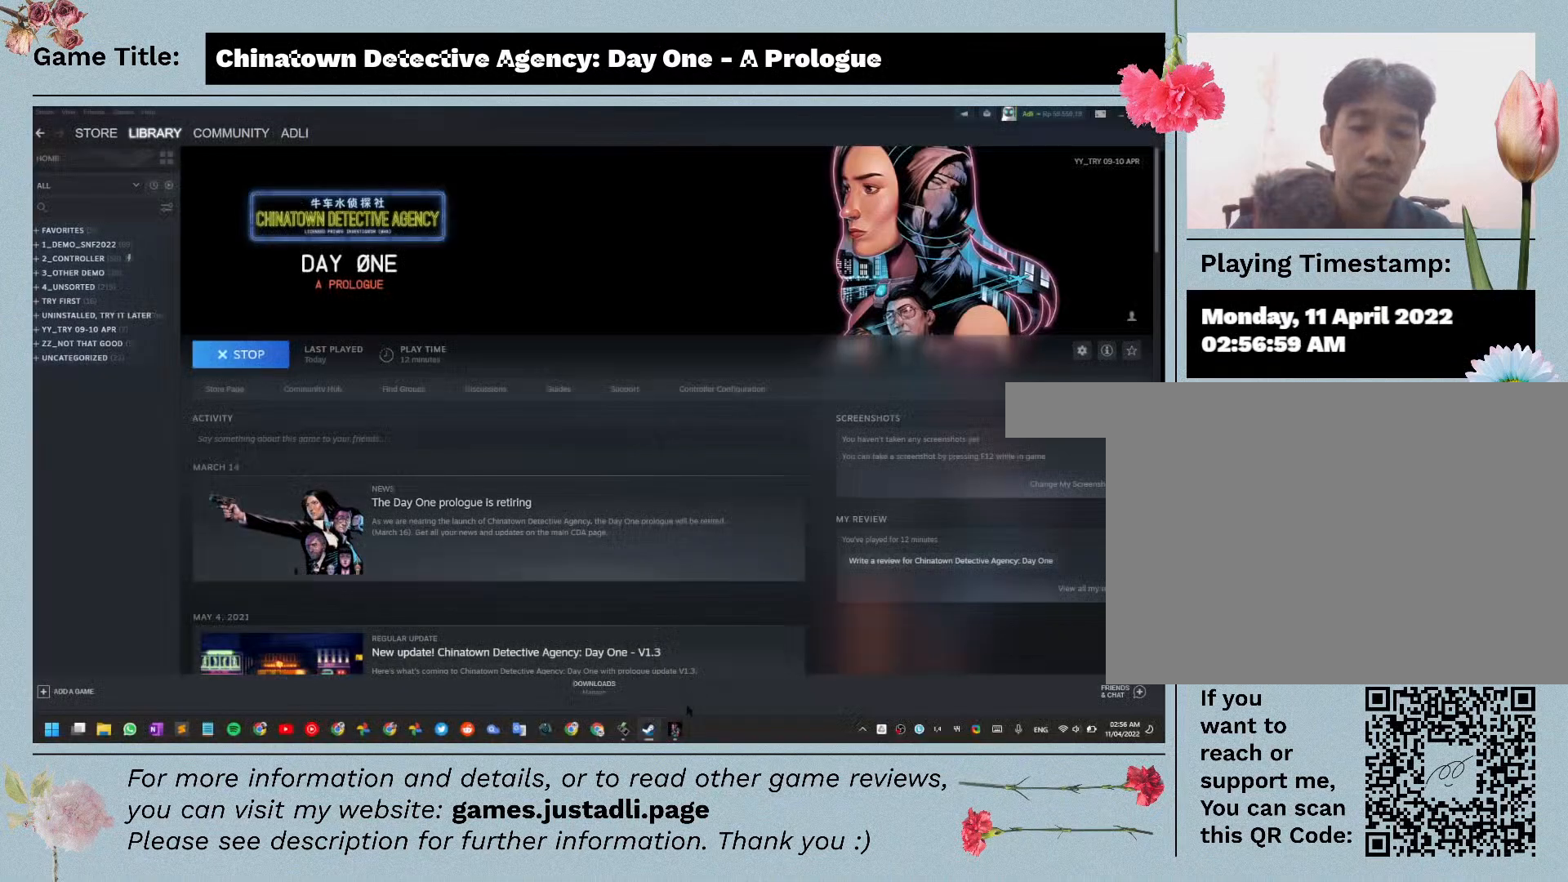
{"keys": [], "mouse": ["left"], "events": [[383, "mouse_left", "down"]]}
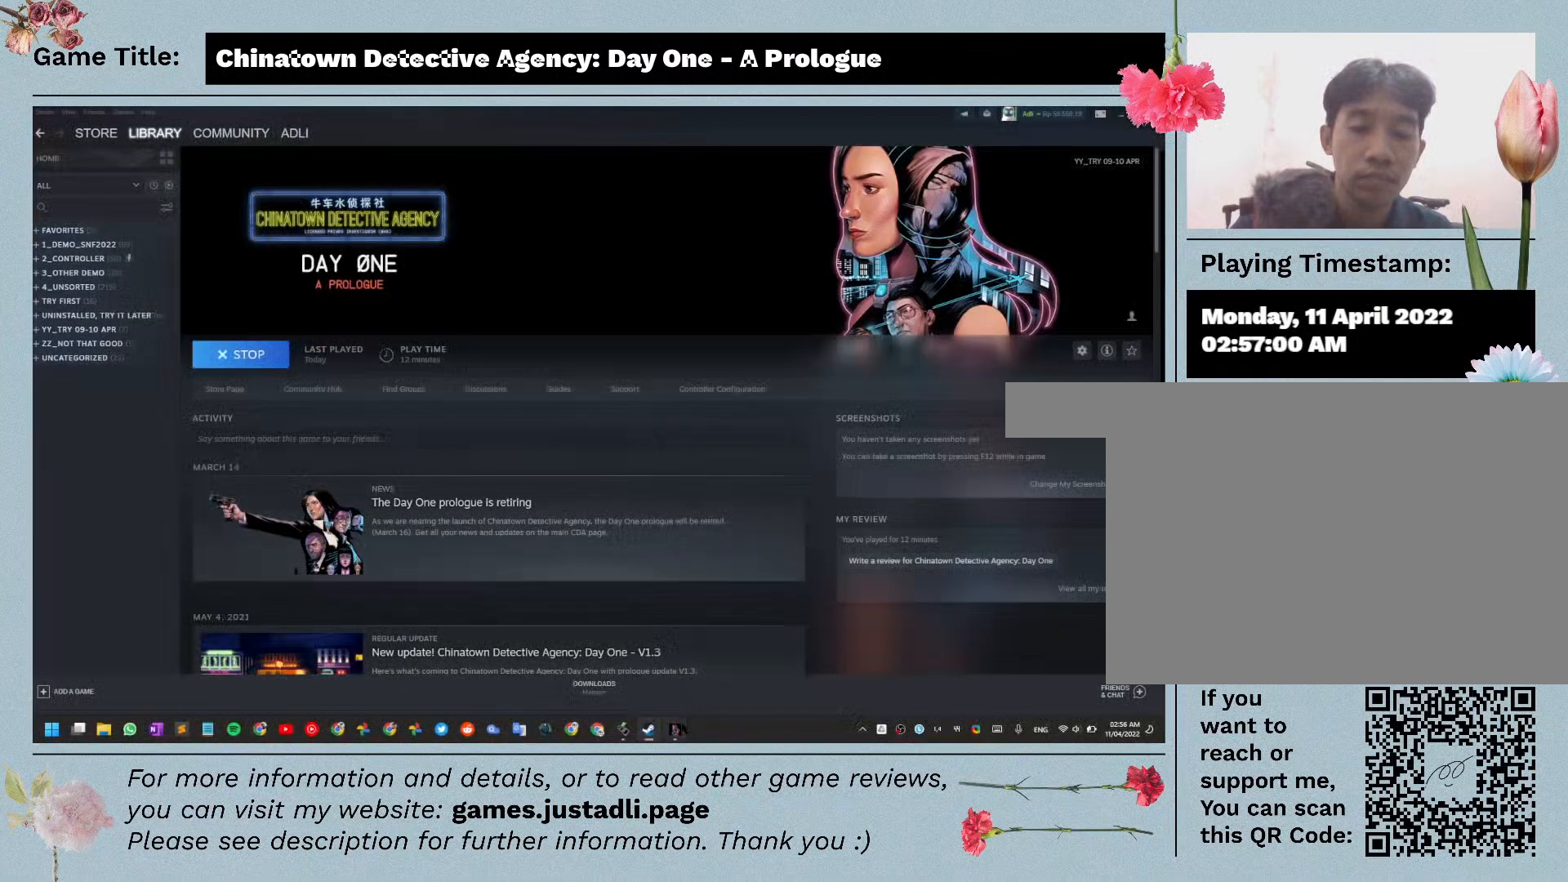
{"keys": [], "mouse": [], "events": [[317, "mouse_left", "up"]]}